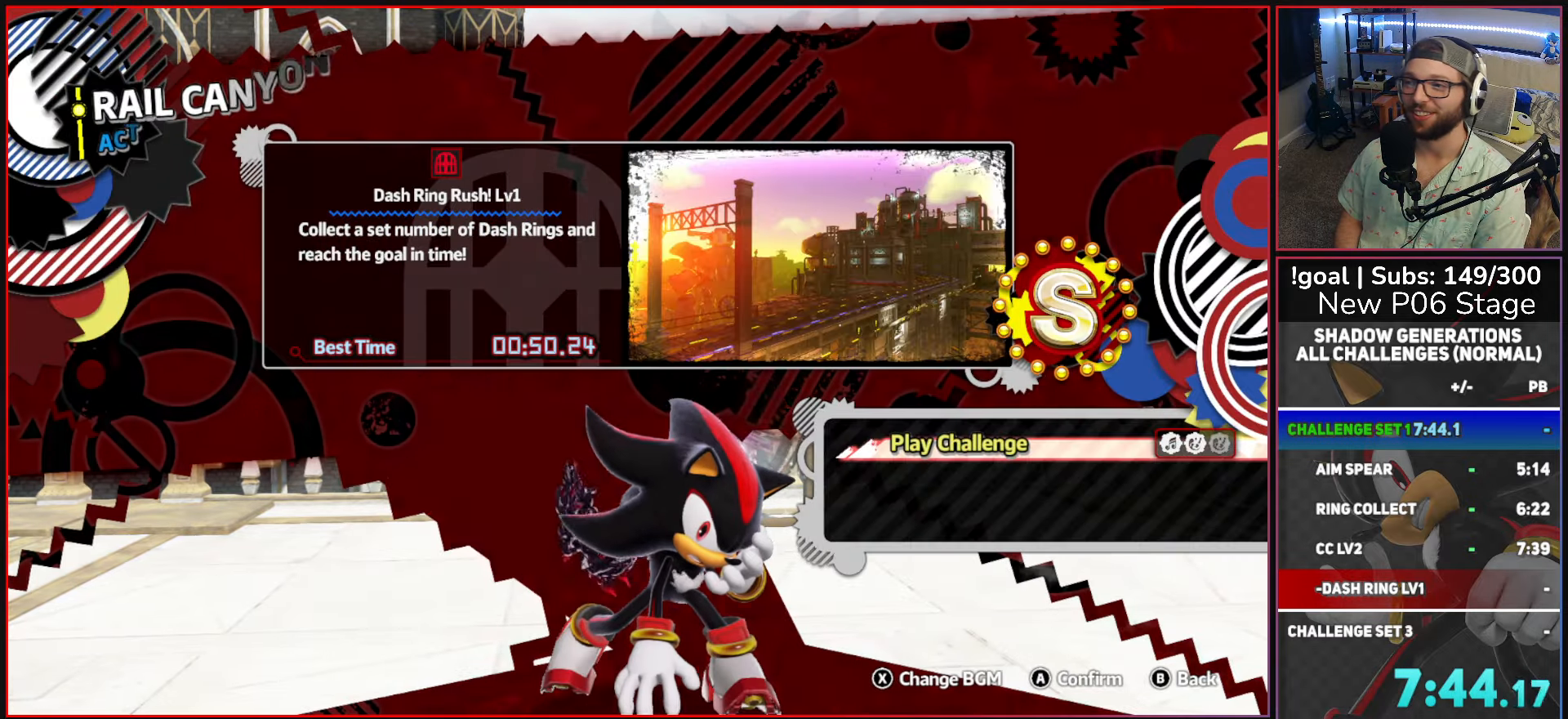
Gameplay with a controller (Xbox layout); each line is a JSON object with the inputs held at the frame after it. "events" lists button and stick changes between this image and that frame as [ms after this image, input, new state], when the widget could be followed in between.
{"buttons": ["A"], "left_stick": "center", "right_stick": "center", "events": [[450, "A", "down"]]}
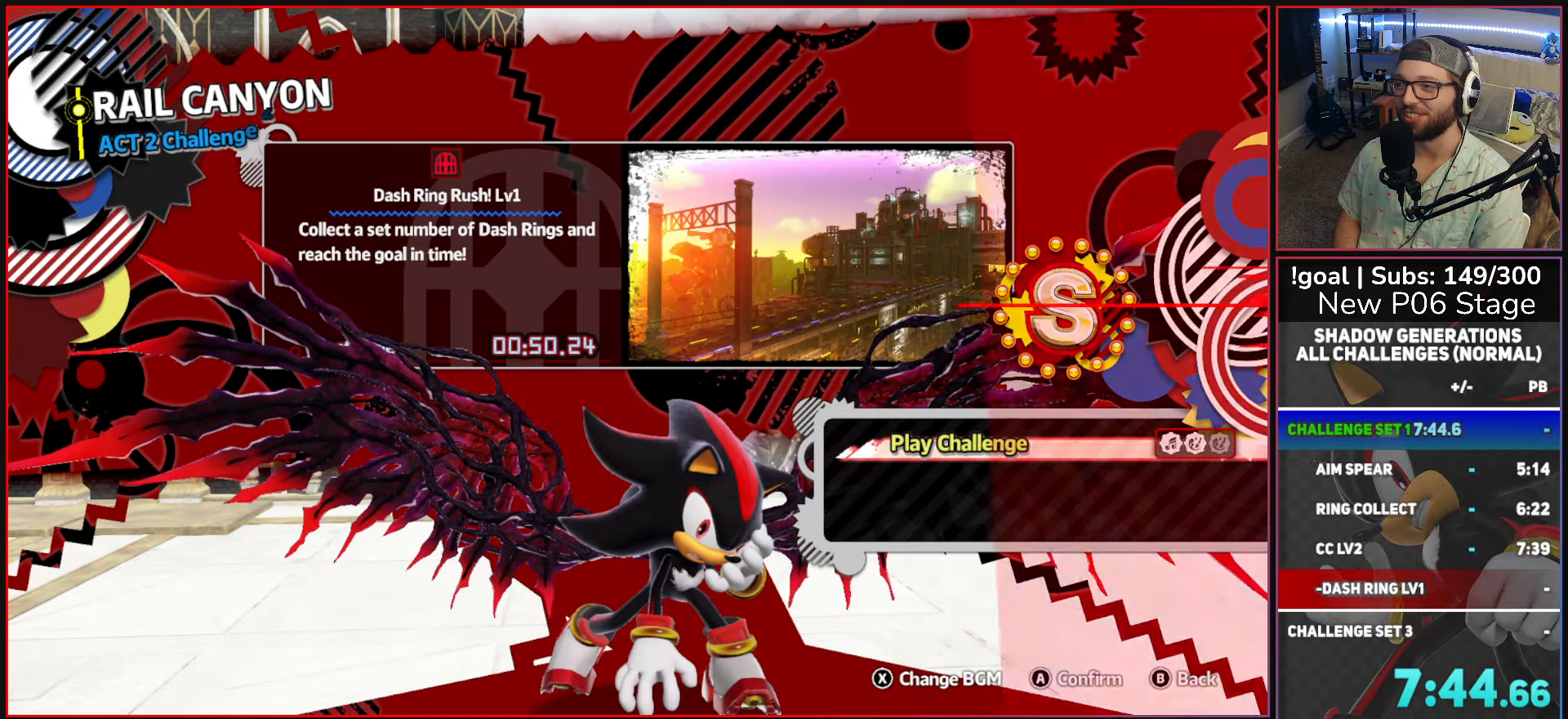
{"buttons": [], "left_stick": "center", "right_stick": "center", "events": [[50, "A", "up"], [83, "A", "down"], [200, "A", "up"]]}
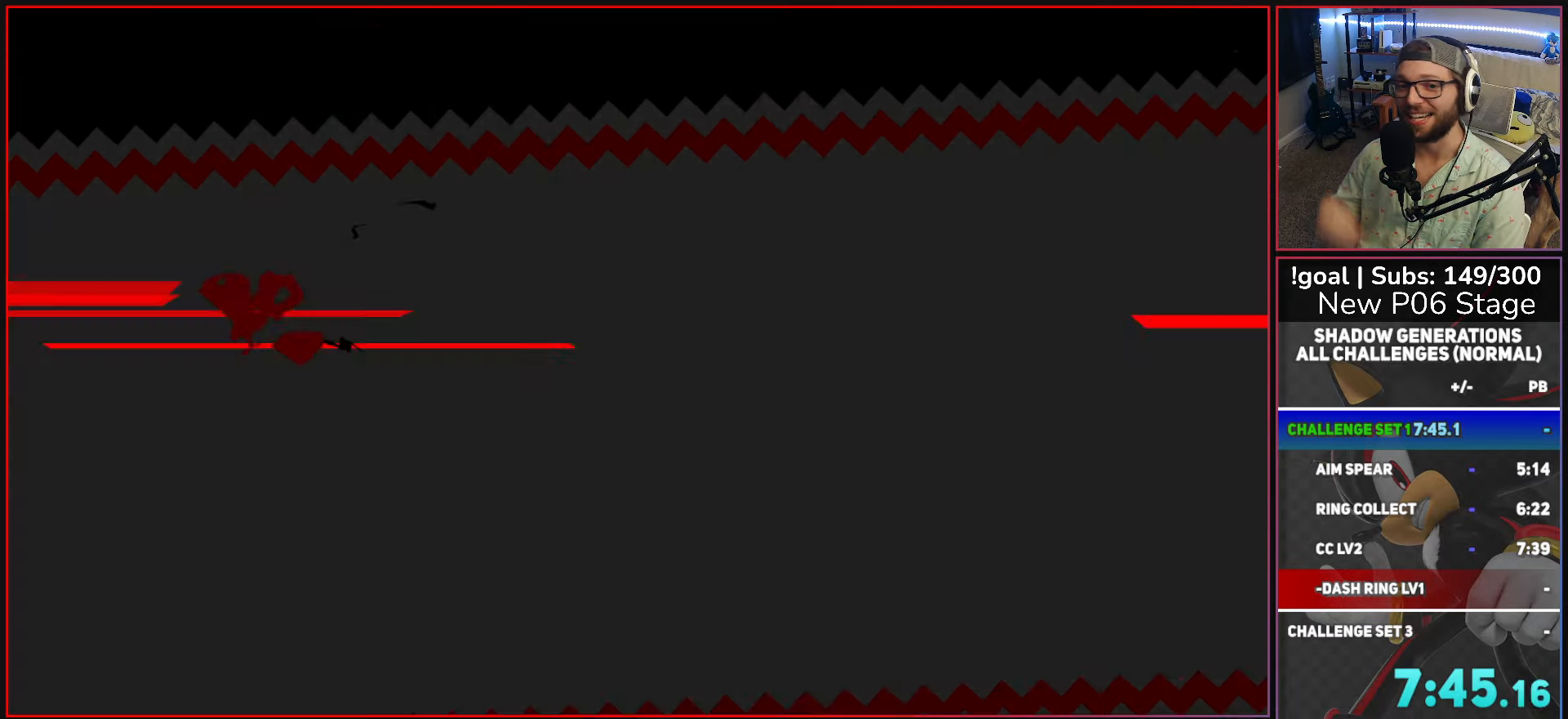
{"buttons": [], "left_stick": "center", "right_stick": "center", "events": []}
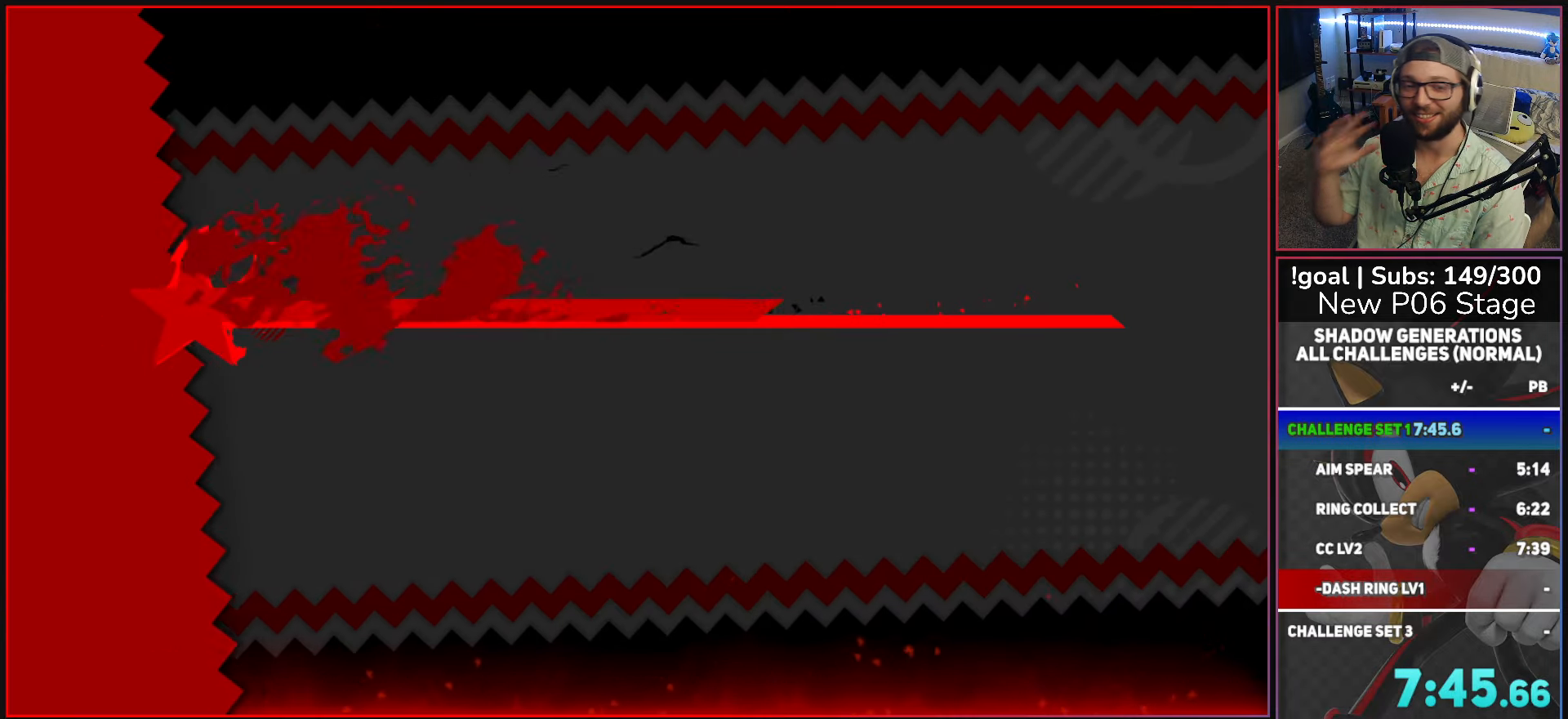
{"buttons": [], "left_stick": "center", "right_stick": "center", "events": []}
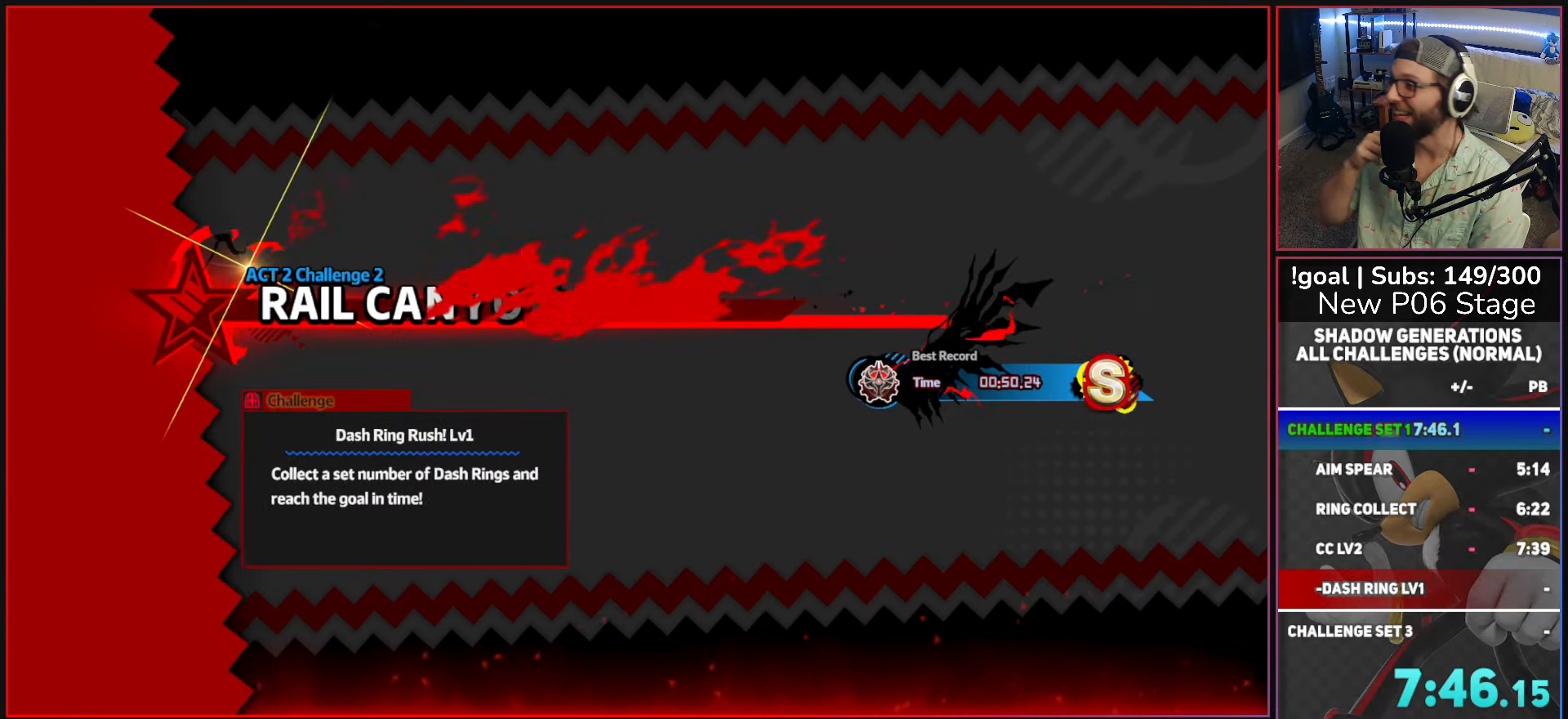
{"buttons": [], "left_stick": "center", "right_stick": "center", "events": []}
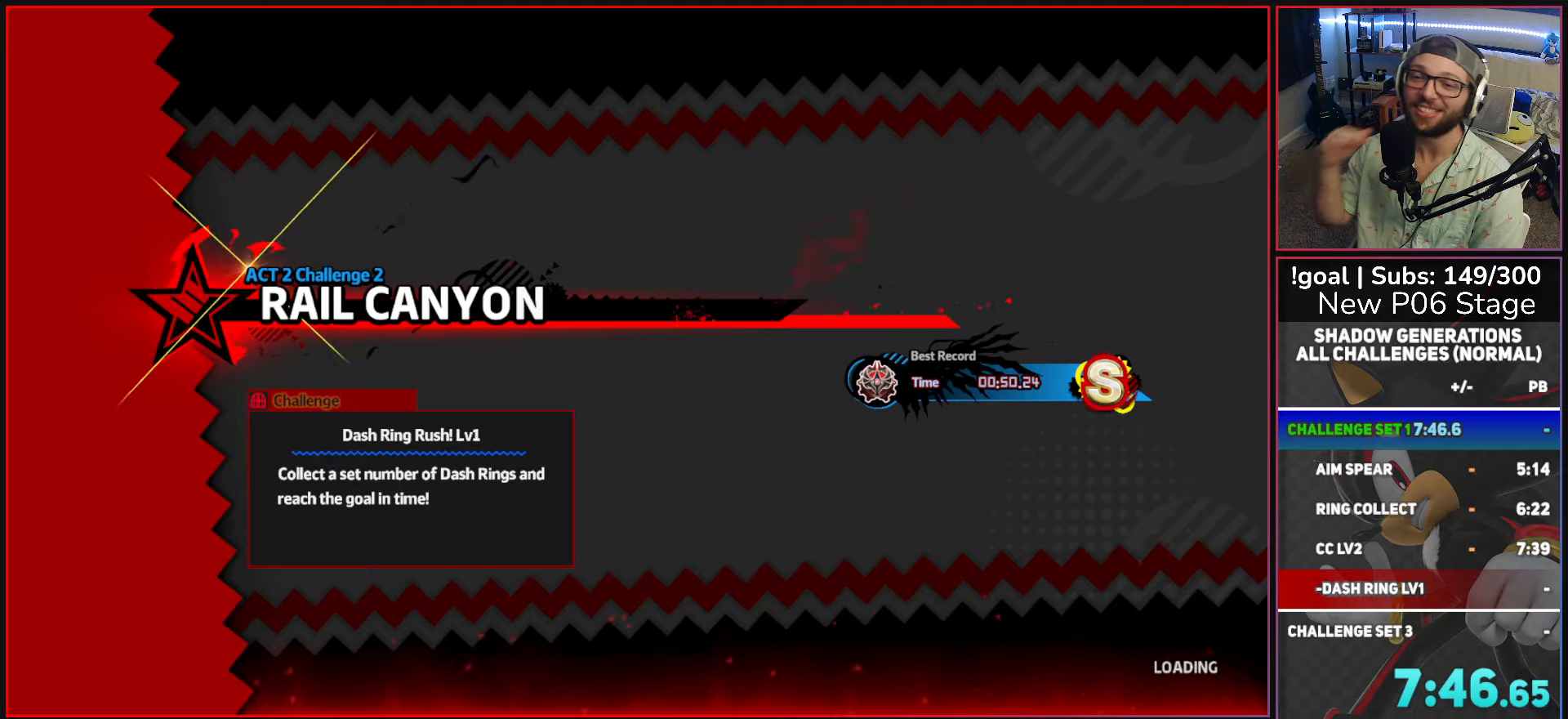
{"buttons": [], "left_stick": "center", "right_stick": "center", "events": []}
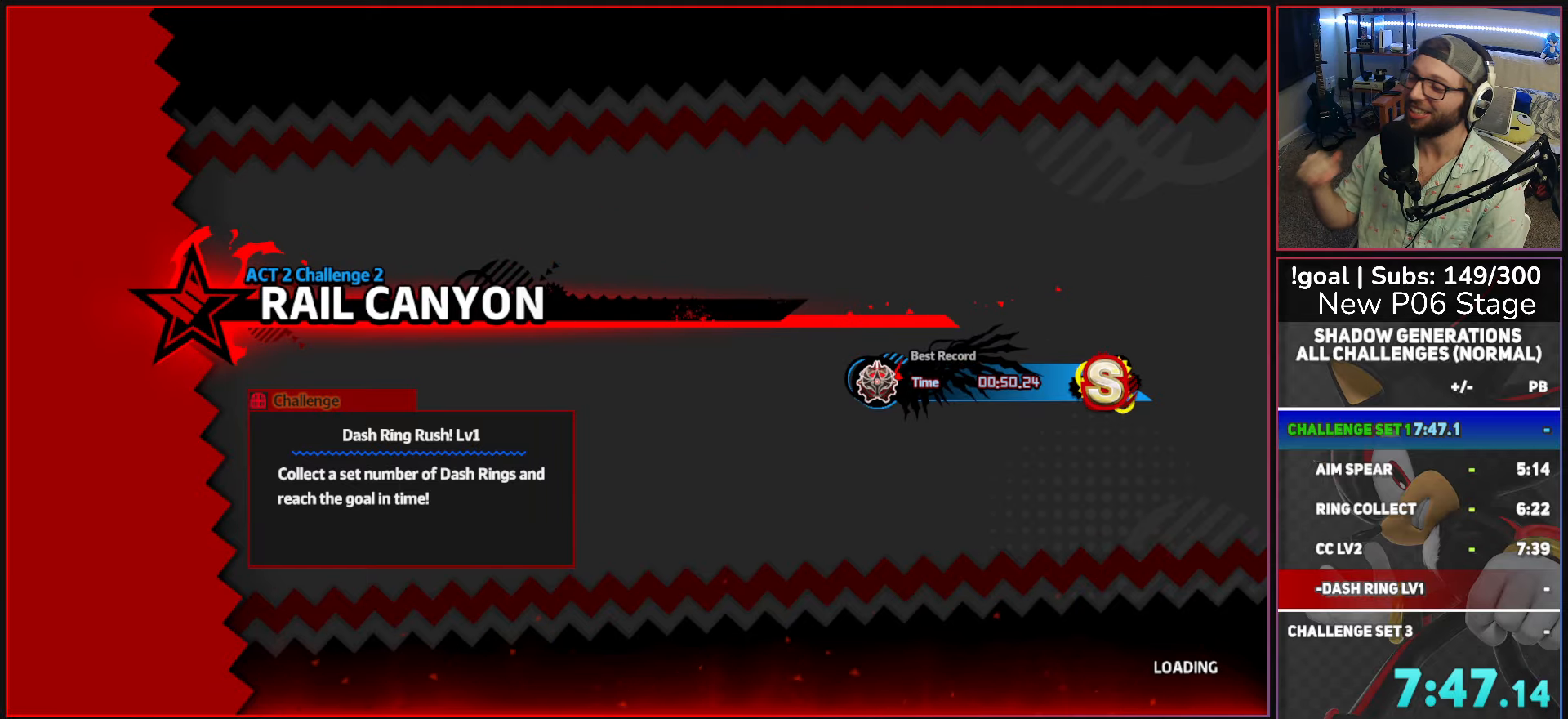
{"buttons": [], "left_stick": "center", "right_stick": "center", "events": []}
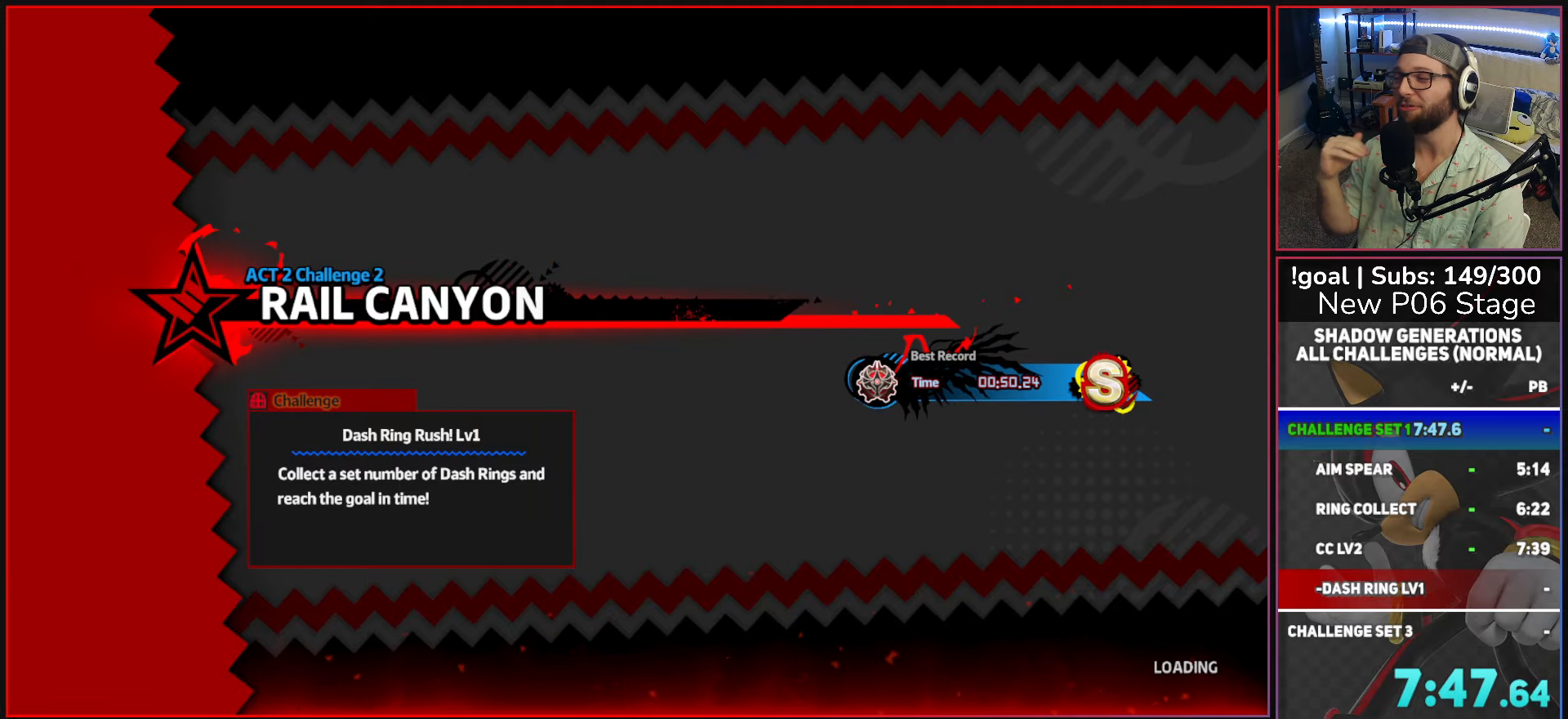
{"buttons": [], "left_stick": "center", "right_stick": "center", "events": []}
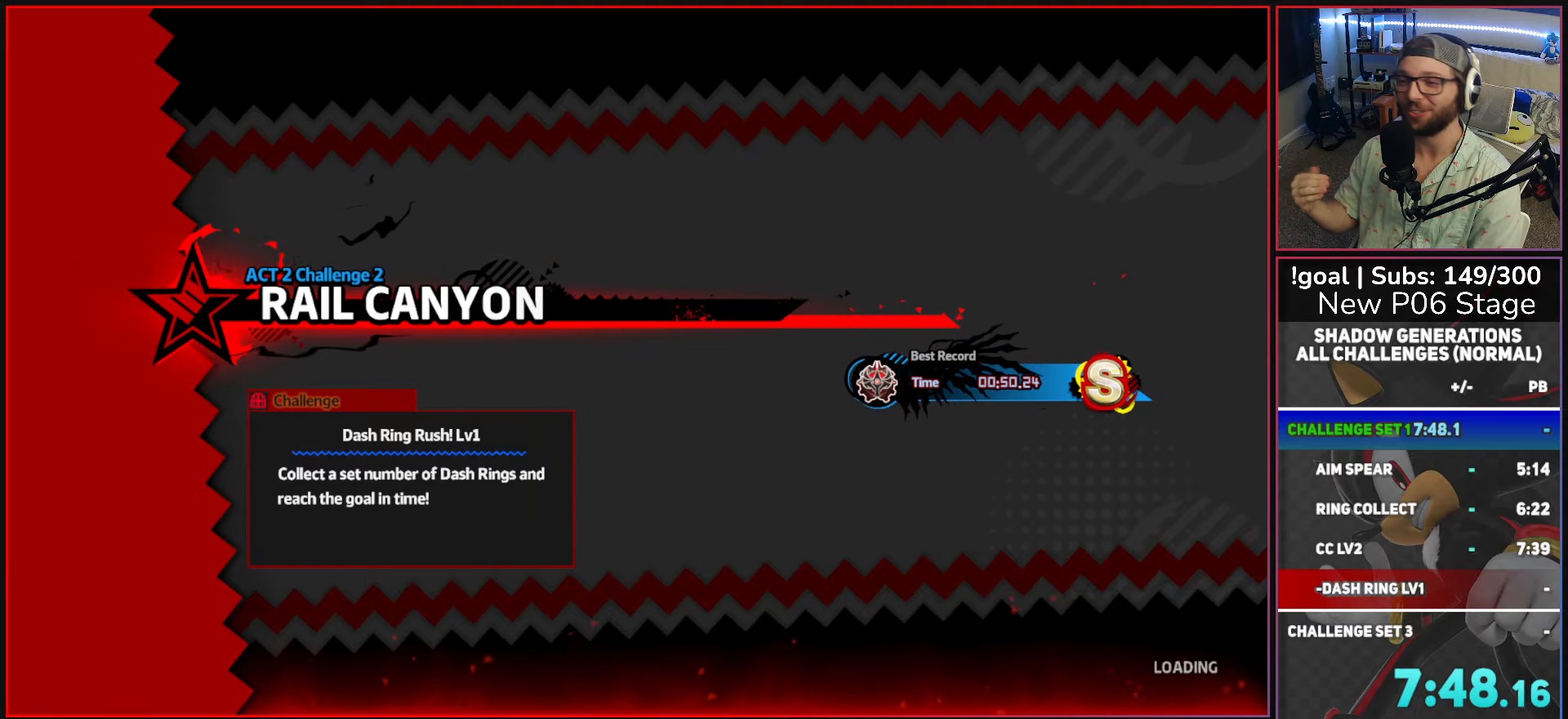
{"buttons": [], "left_stick": "center", "right_stick": "center", "events": []}
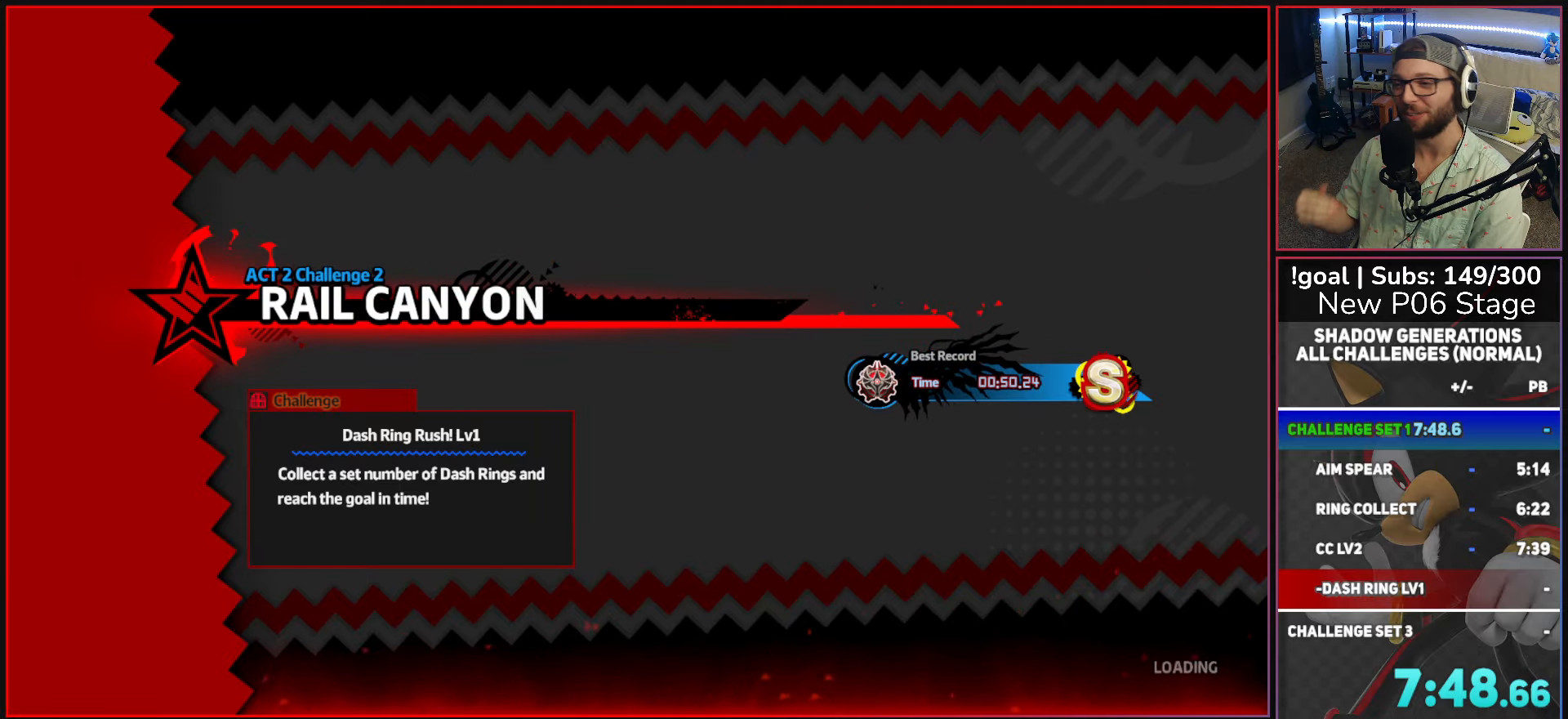
{"buttons": [], "left_stick": "center", "right_stick": "center", "events": []}
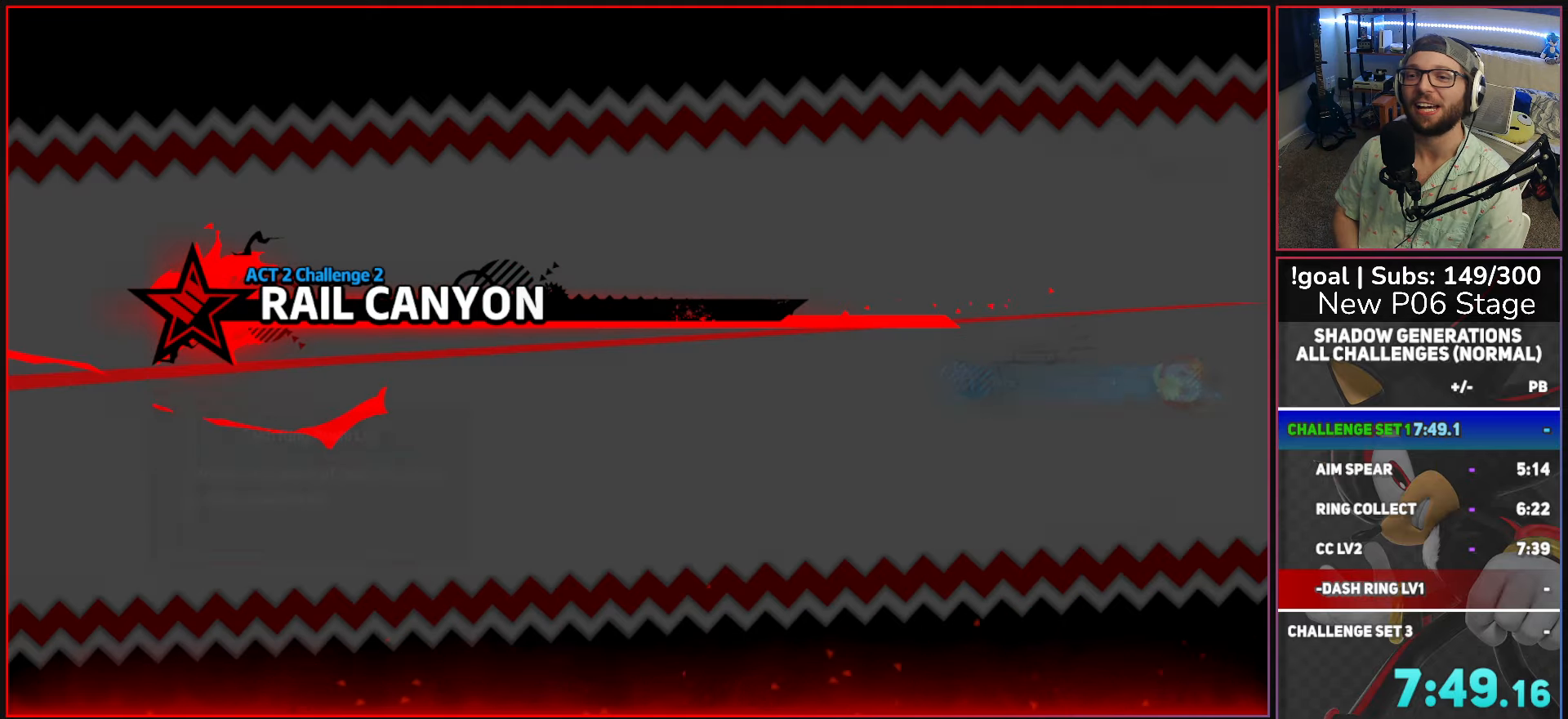
{"buttons": [], "left_stick": "center", "right_stick": "center", "events": []}
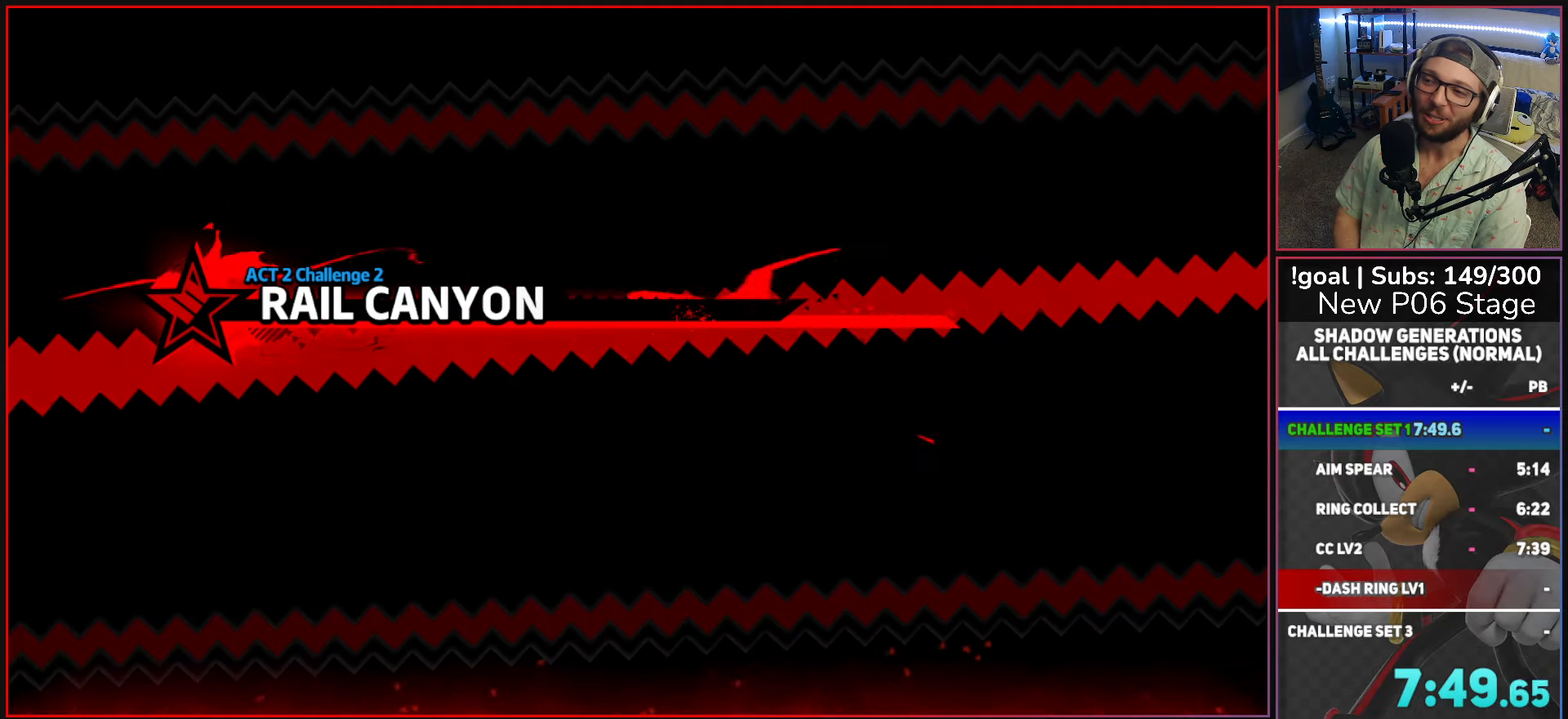
{"buttons": ["X"], "left_stick": "center", "right_stick": "center", "events": [[500, "X", "down"]]}
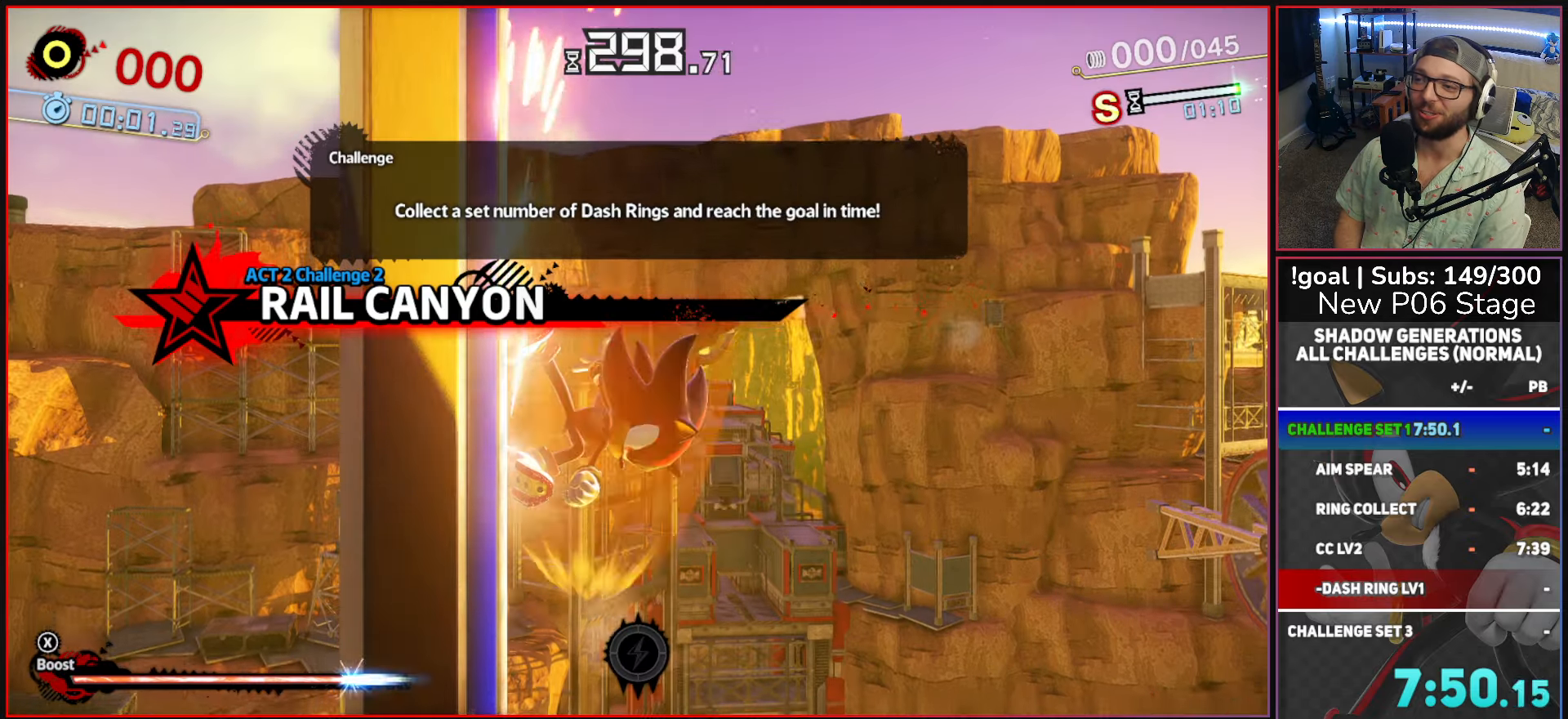
{"buttons": ["X"], "left_stick": "center", "right_stick": "center", "events": []}
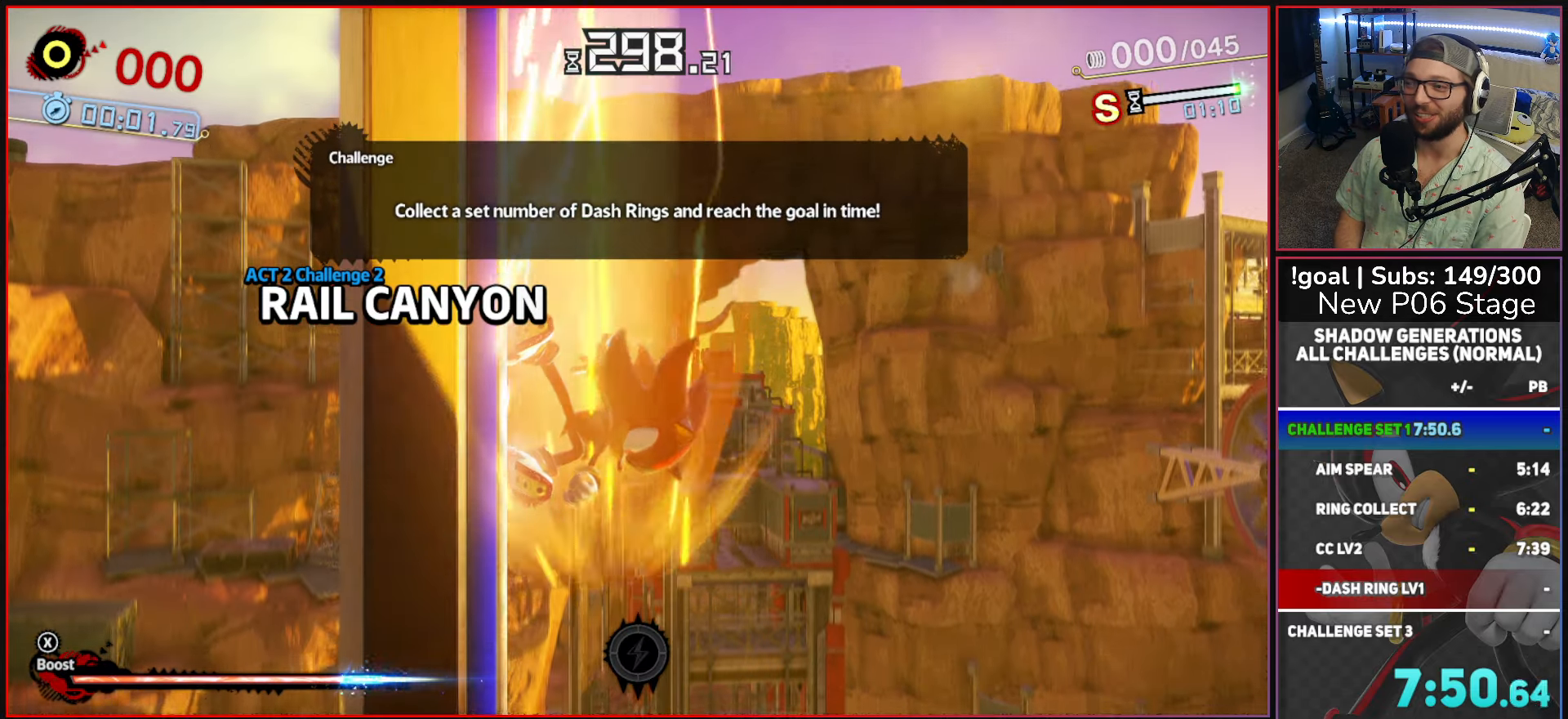
{"buttons": ["X"], "left_stick": "center", "right_stick": "center", "events": []}
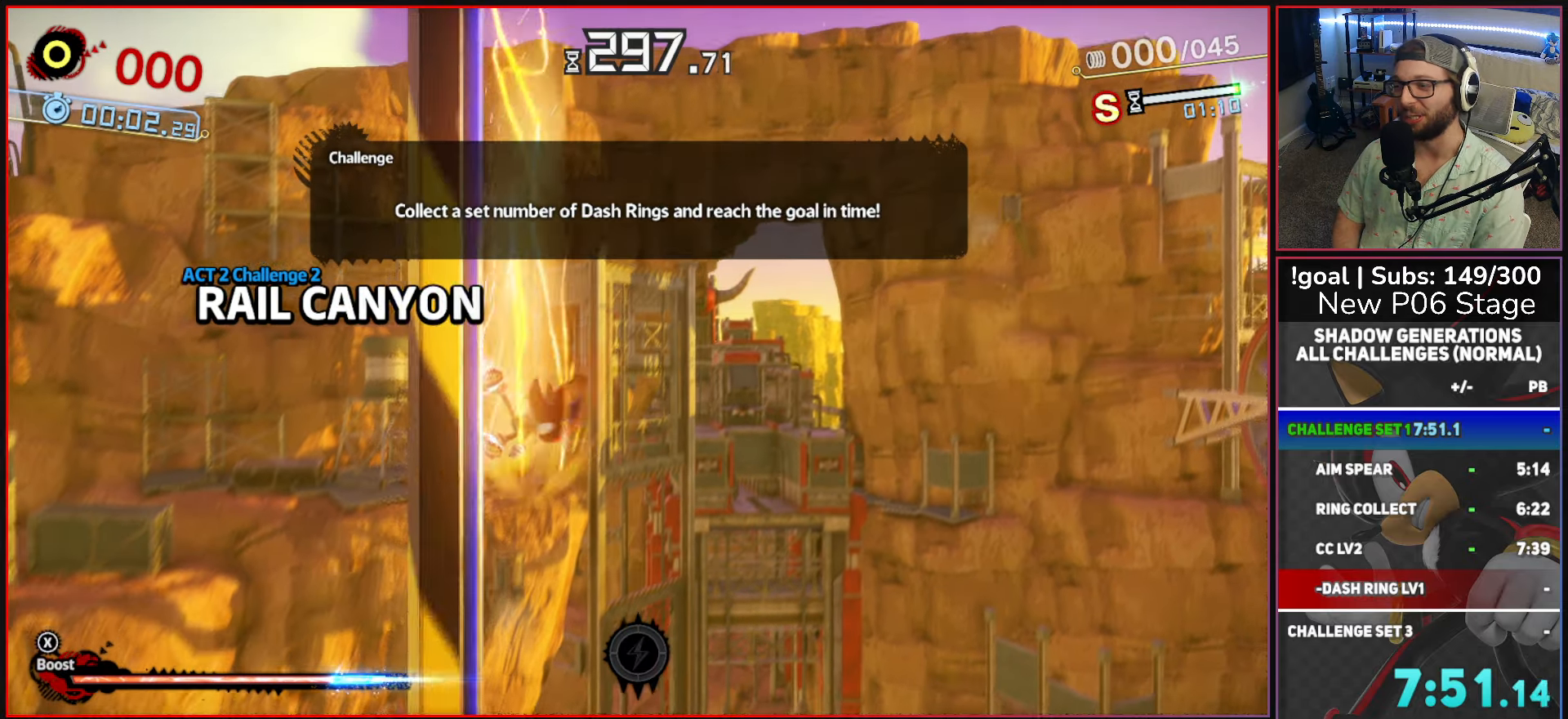
{"buttons": ["X"], "left_stick": "center", "right_stick": "center", "events": []}
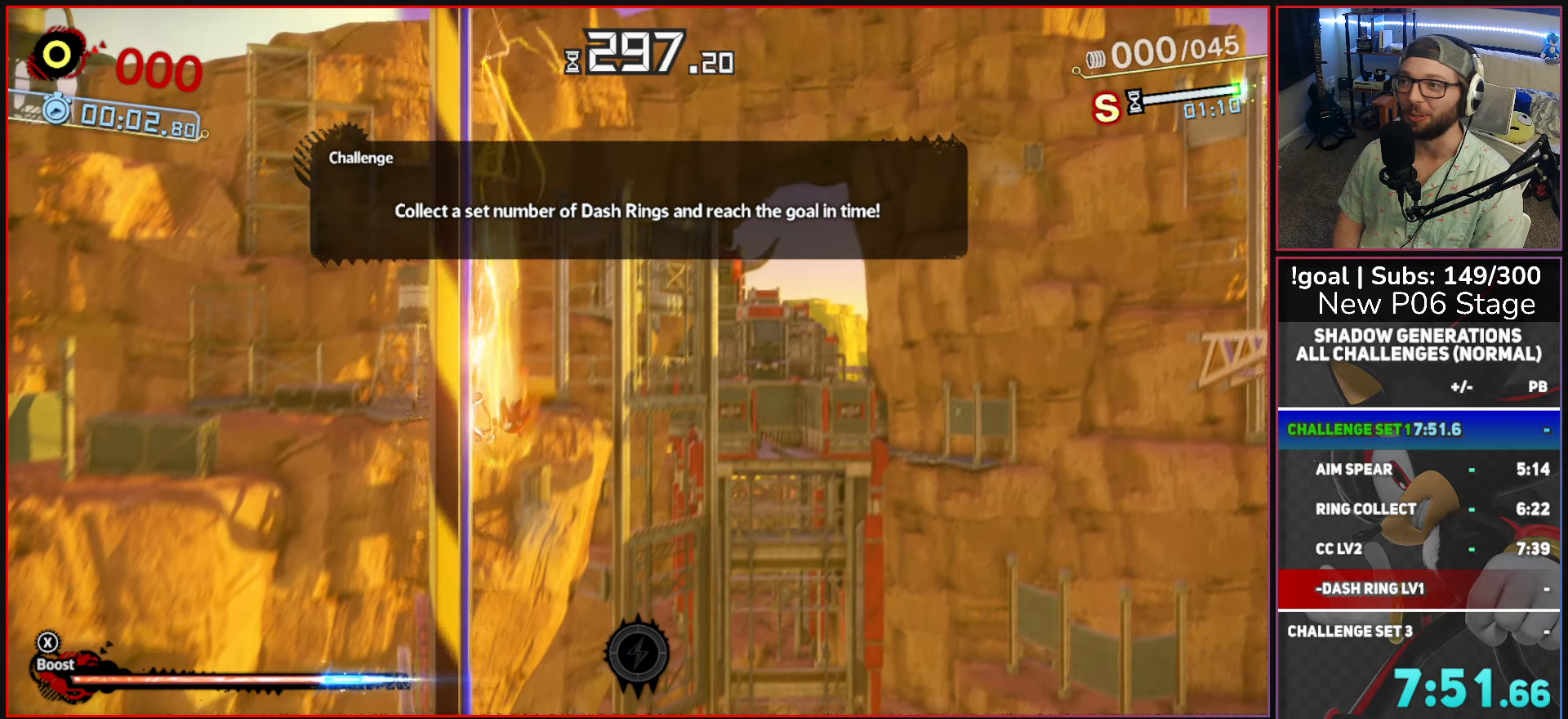
{"buttons": ["X"], "left_stick": "center", "right_stick": "center", "events": []}
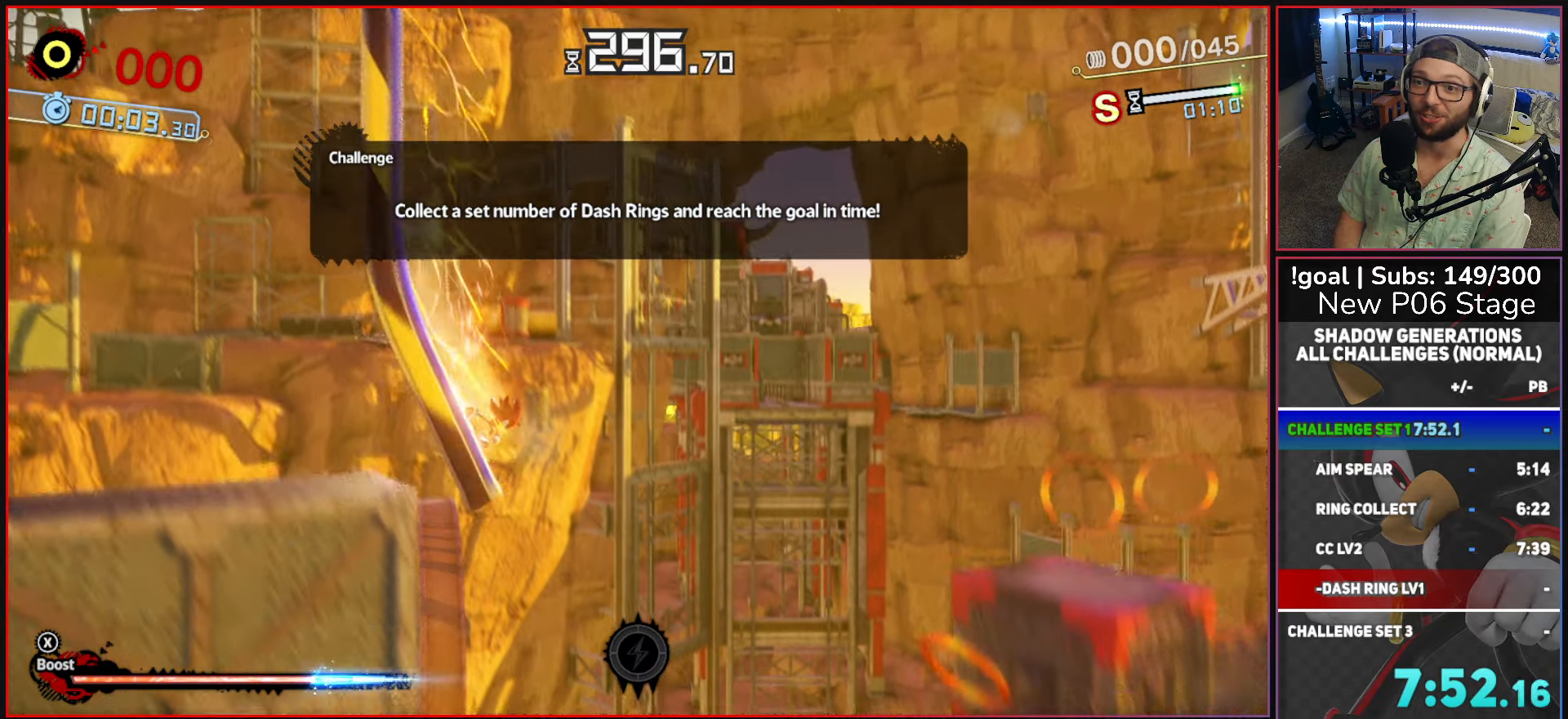
{"buttons": ["X"], "left_stick": "right", "right_stick": "center", "events": [[333, "left_stick", "right"]]}
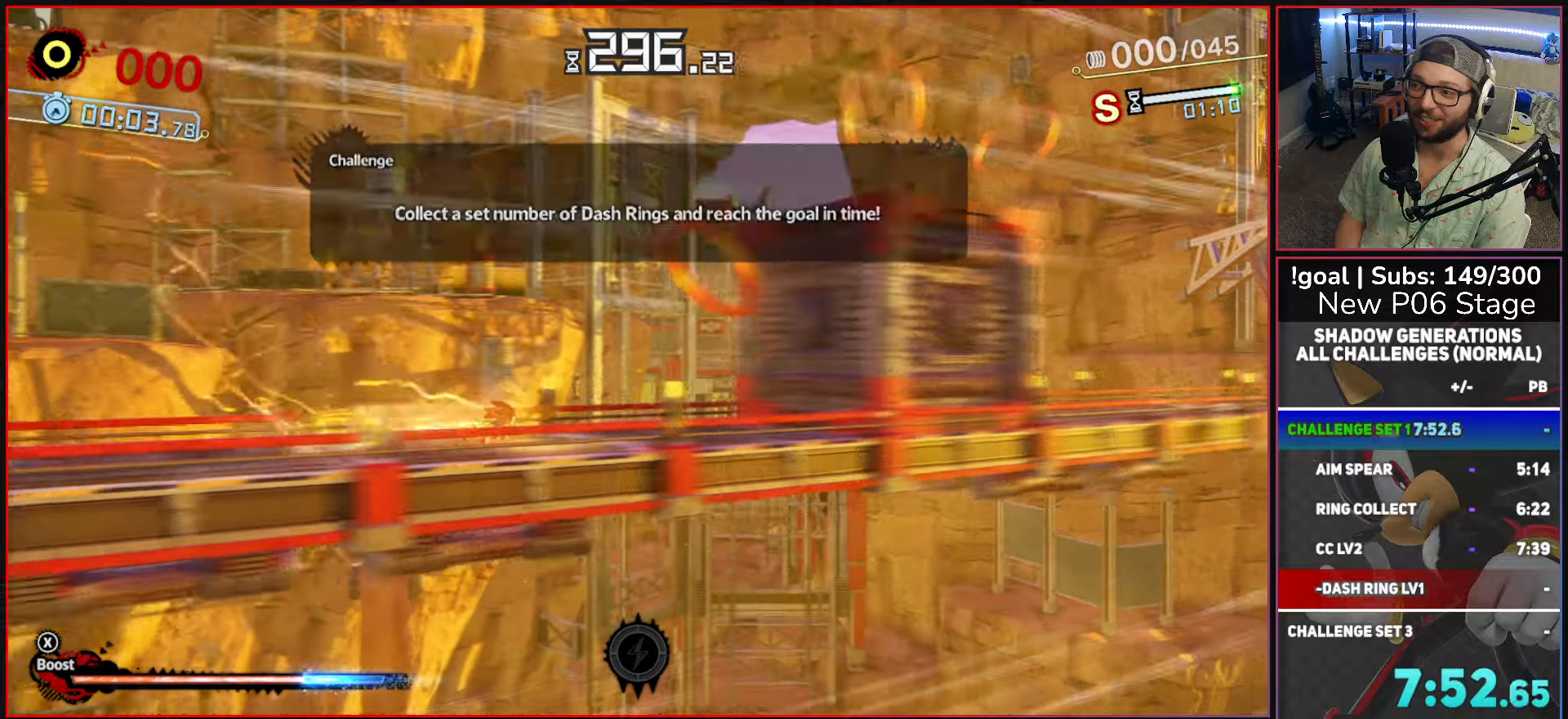
{"buttons": [], "left_stick": "right", "right_stick": "center", "events": [[133, "A", "down"], [383, "A", "up"], [450, "X", "up"]]}
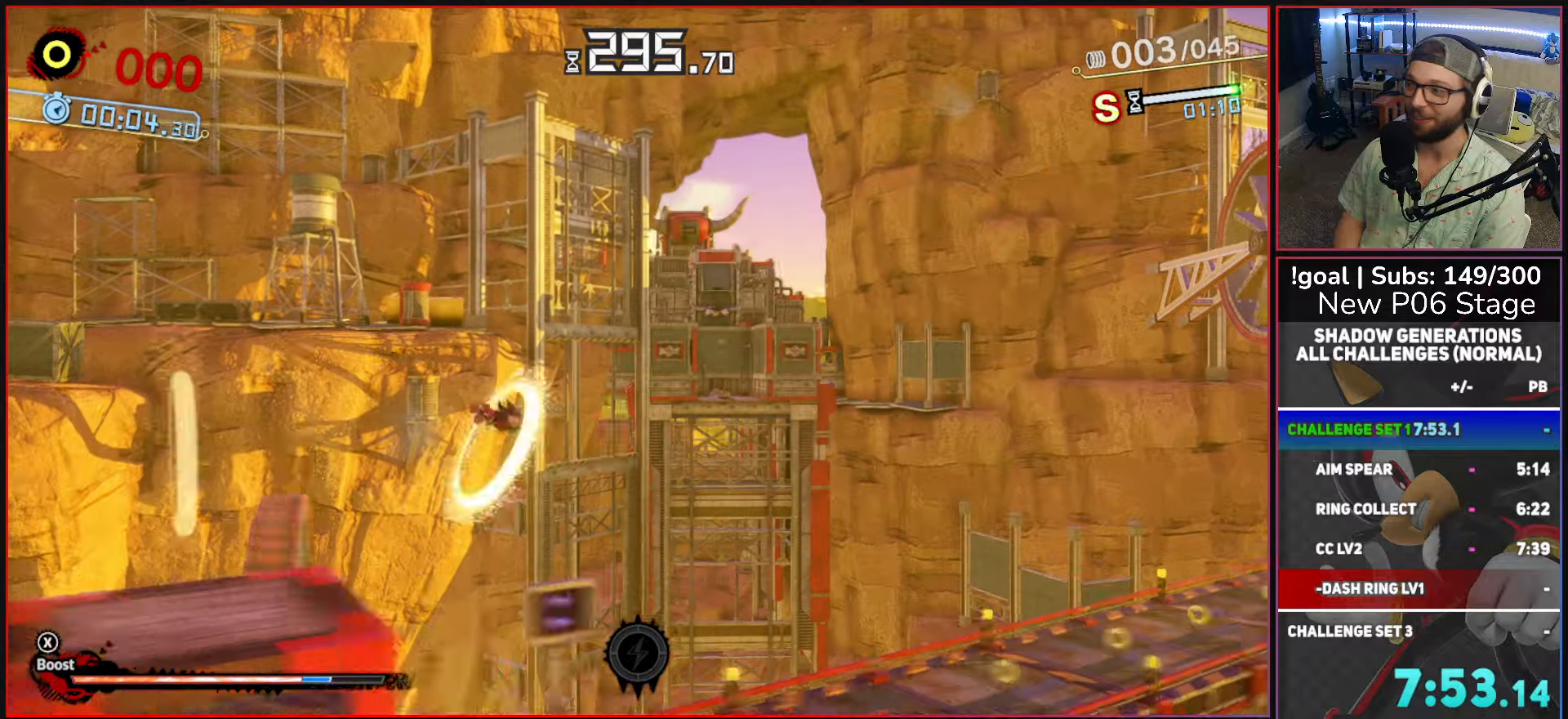
{"buttons": [], "left_stick": "right", "right_stick": "center", "events": []}
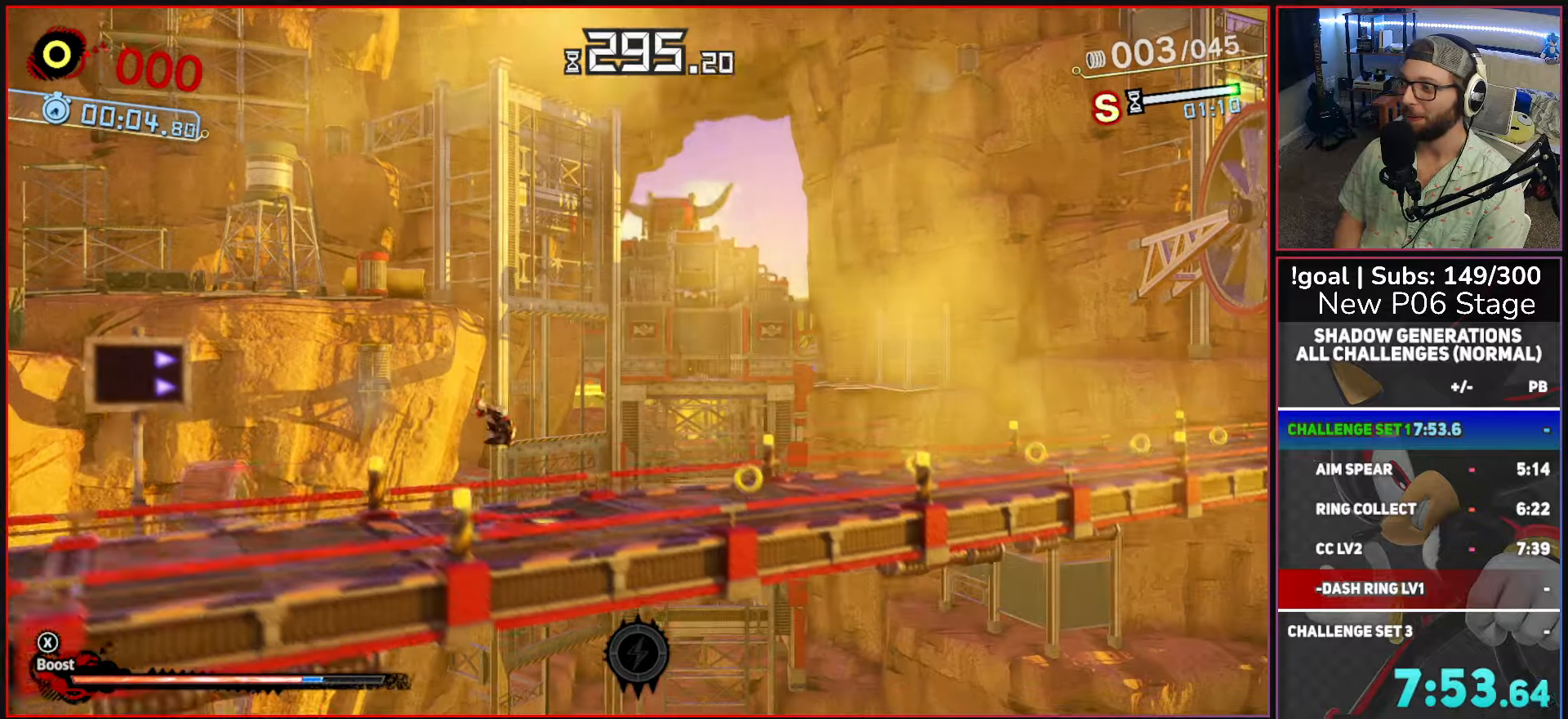
{"buttons": ["X"], "left_stick": "right", "right_stick": "center", "events": [[117, "X", "down"]]}
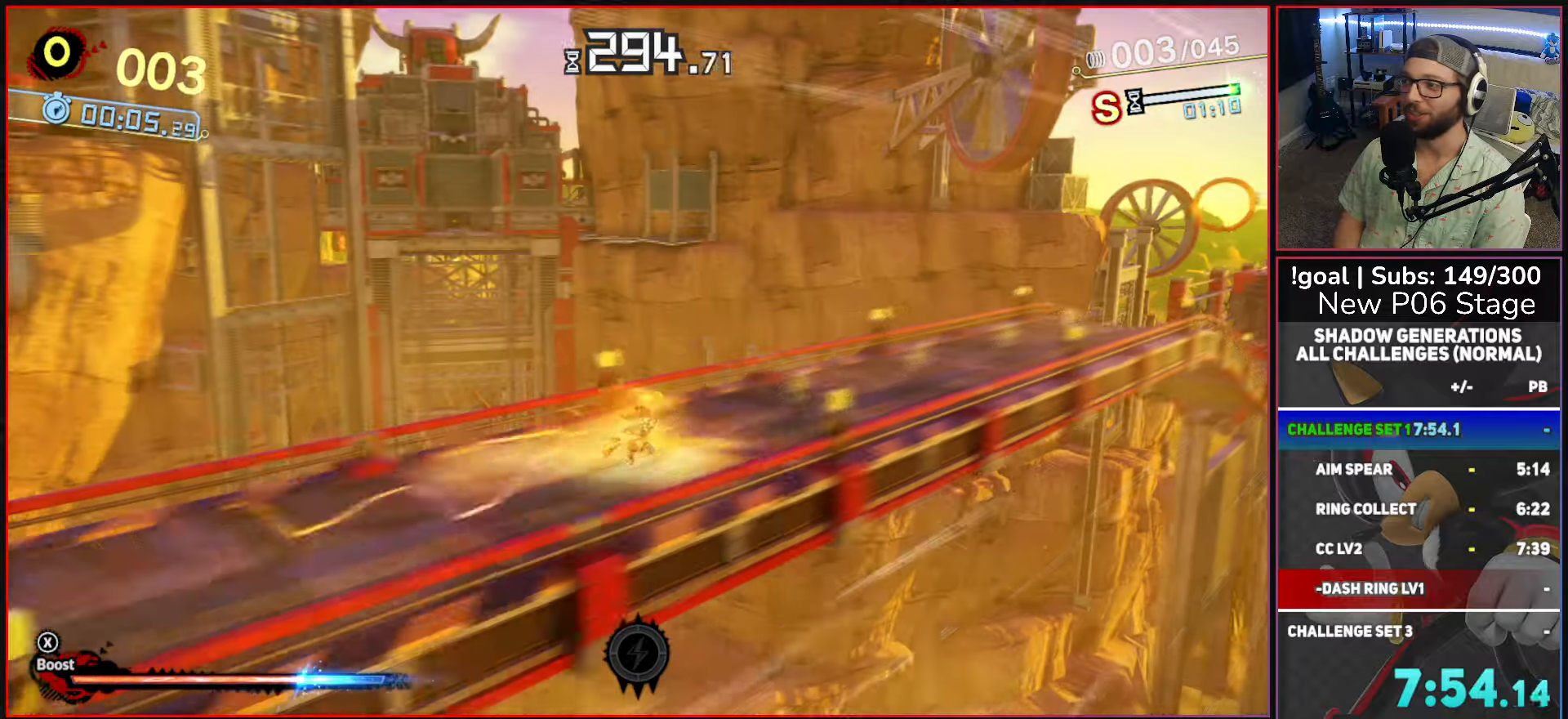
{"buttons": ["X"], "left_stick": "right", "right_stick": "center", "events": []}
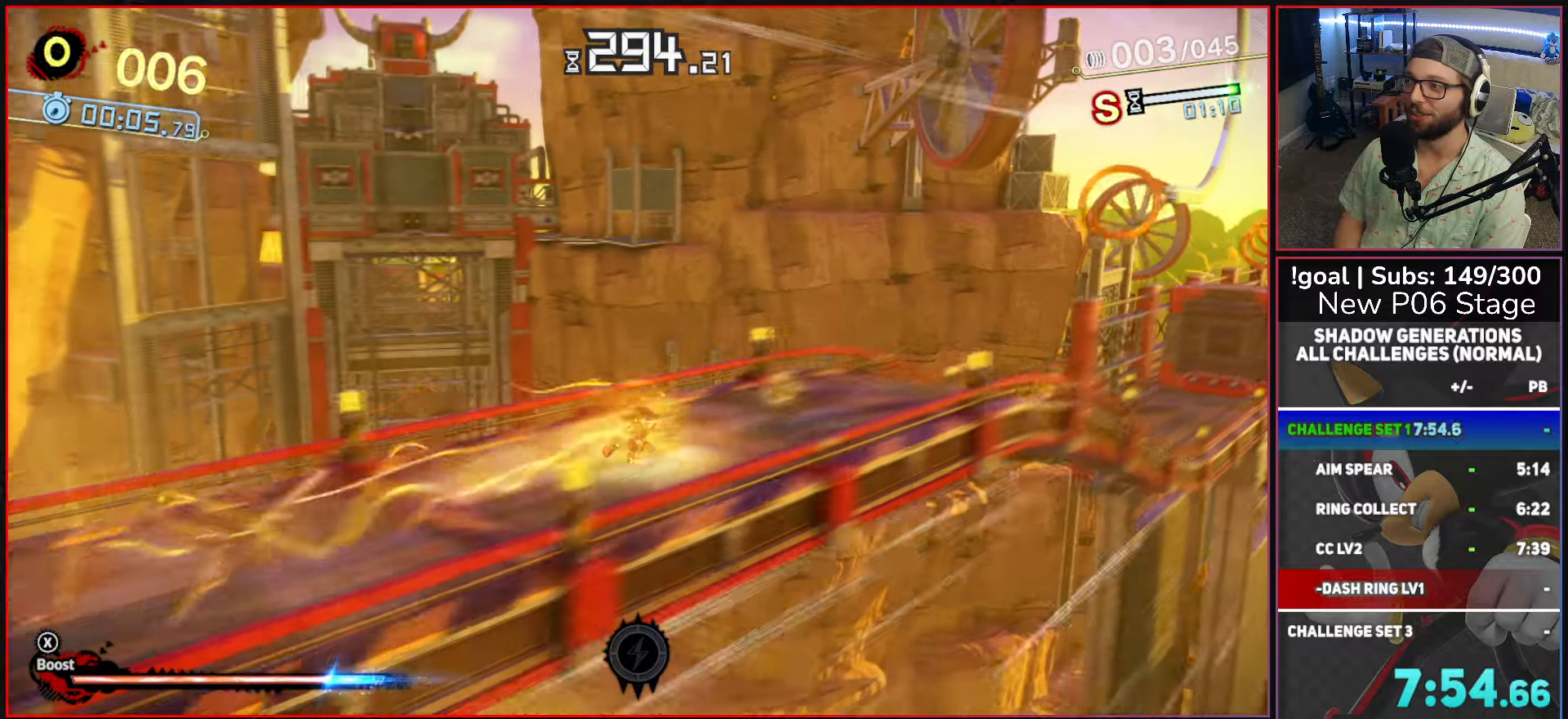
{"buttons": ["A", "X"], "left_stick": "right", "right_stick": "center", "events": [[300, "A", "down"]]}
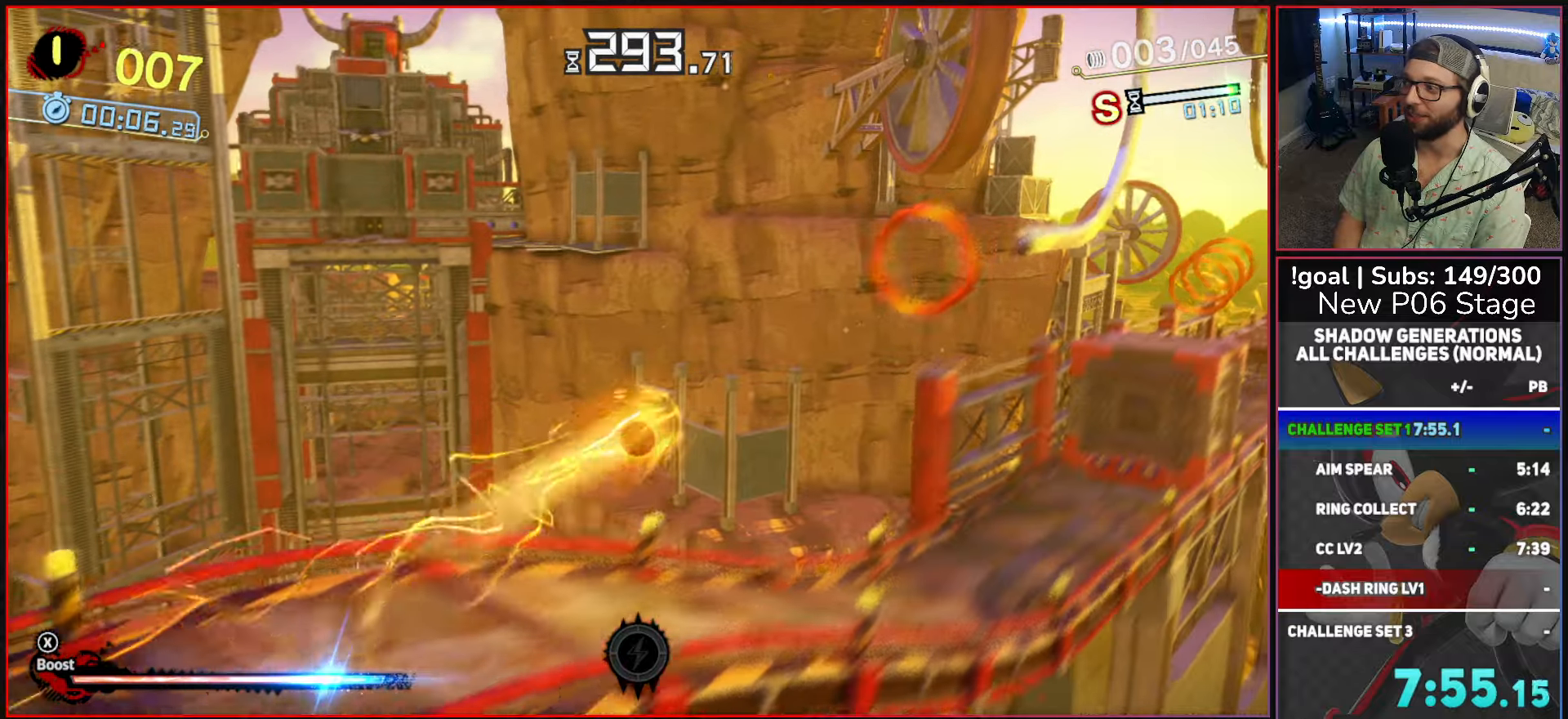
{"buttons": ["X"], "left_stick": "right", "right_stick": "center", "events": [[33, "A", "up"], [117, "X", "up"], [200, "X", "down"]]}
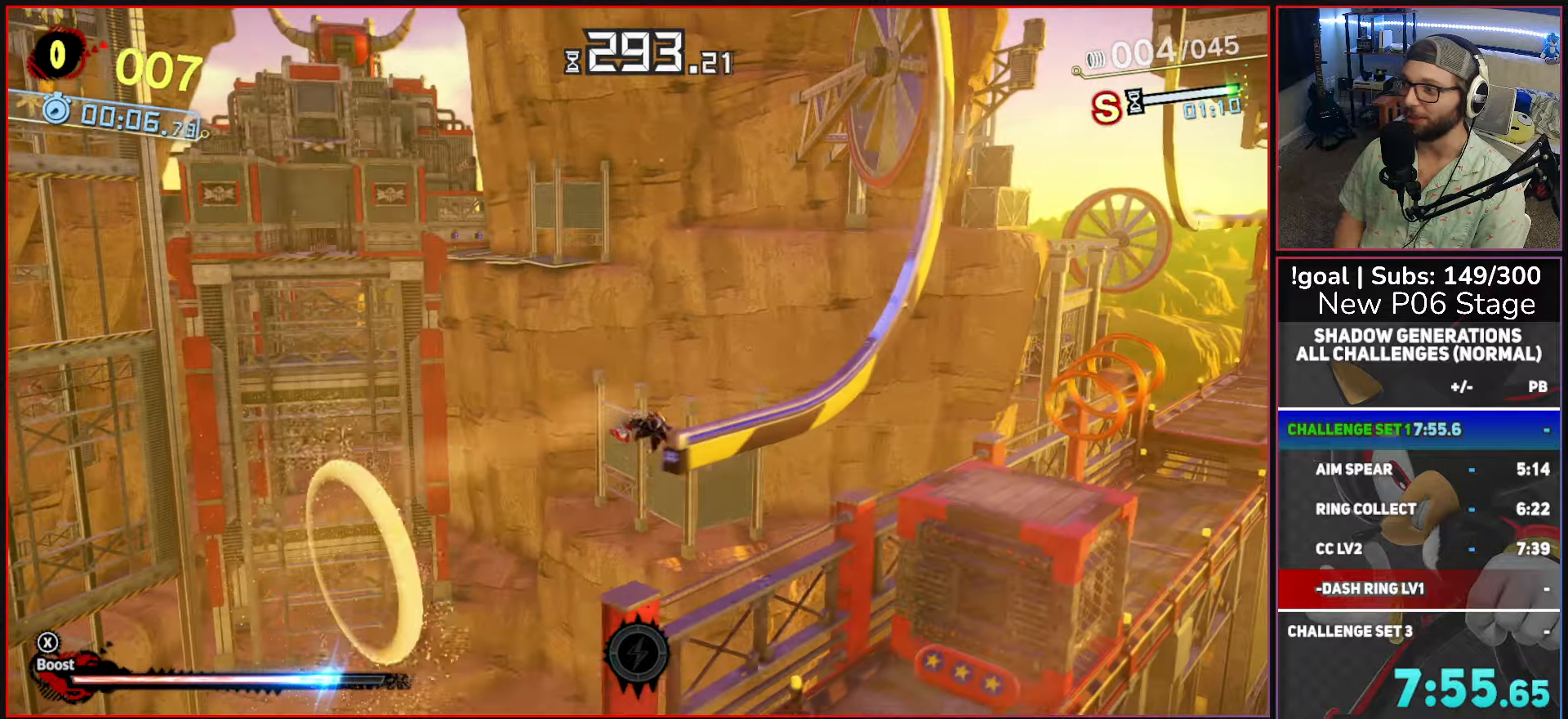
{"buttons": ["X"], "left_stick": "center", "right_stick": "center", "events": [[217, "X", "up"], [283, "X", "down"], [467, "left_stick", "center"]]}
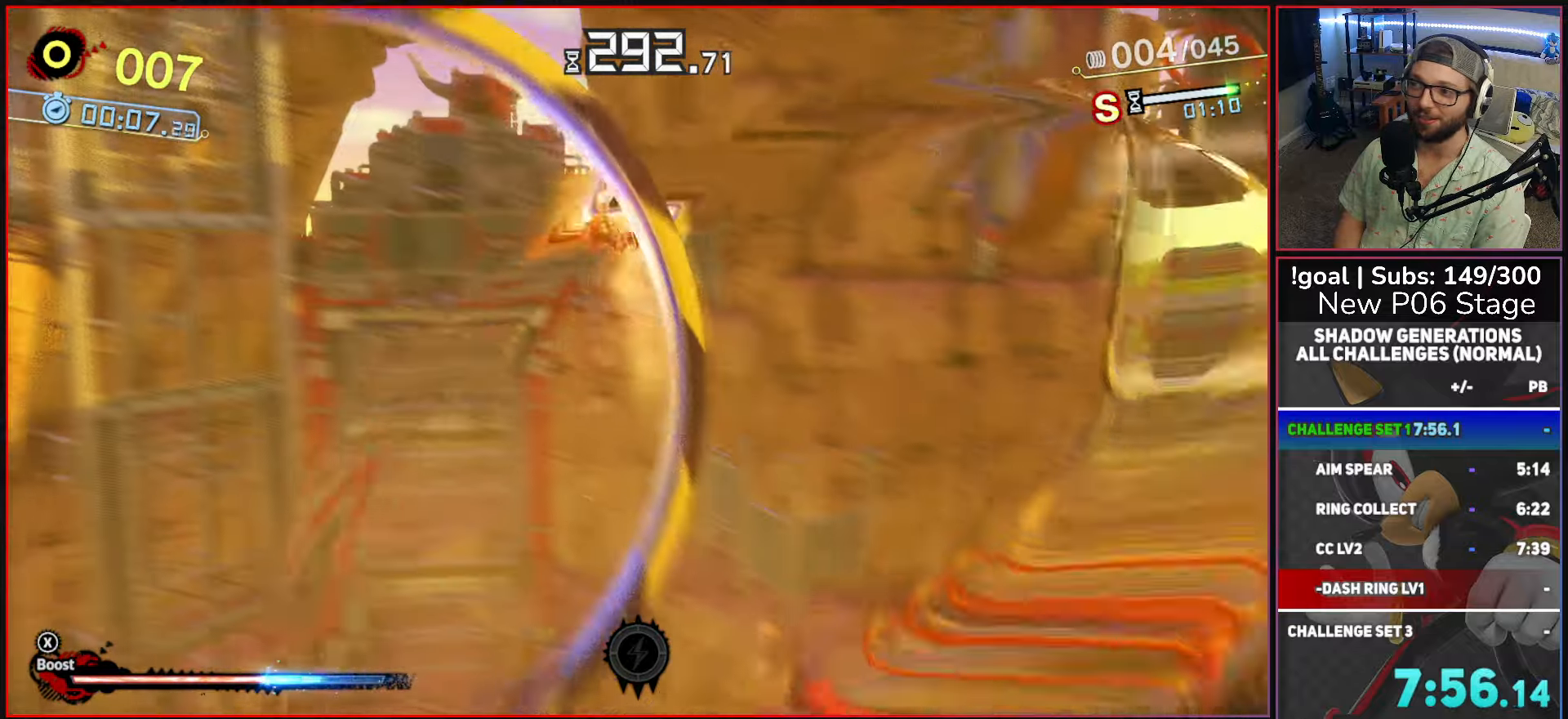
{"buttons": [], "left_stick": "left", "right_stick": "center", "events": [[467, "X", "up"], [467, "left_stick", "left"]]}
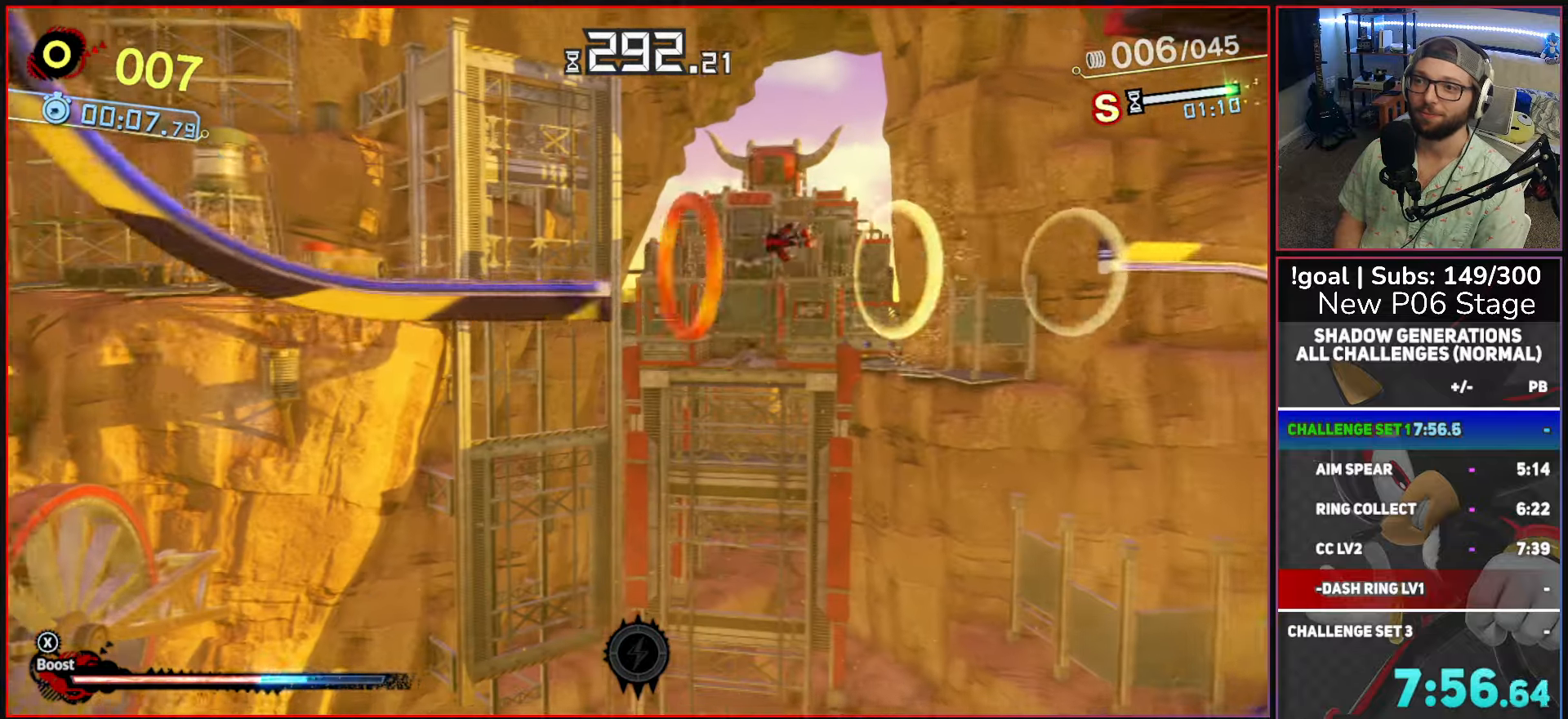
{"buttons": ["X"], "left_stick": "left", "right_stick": "center", "events": [[383, "X", "down"]]}
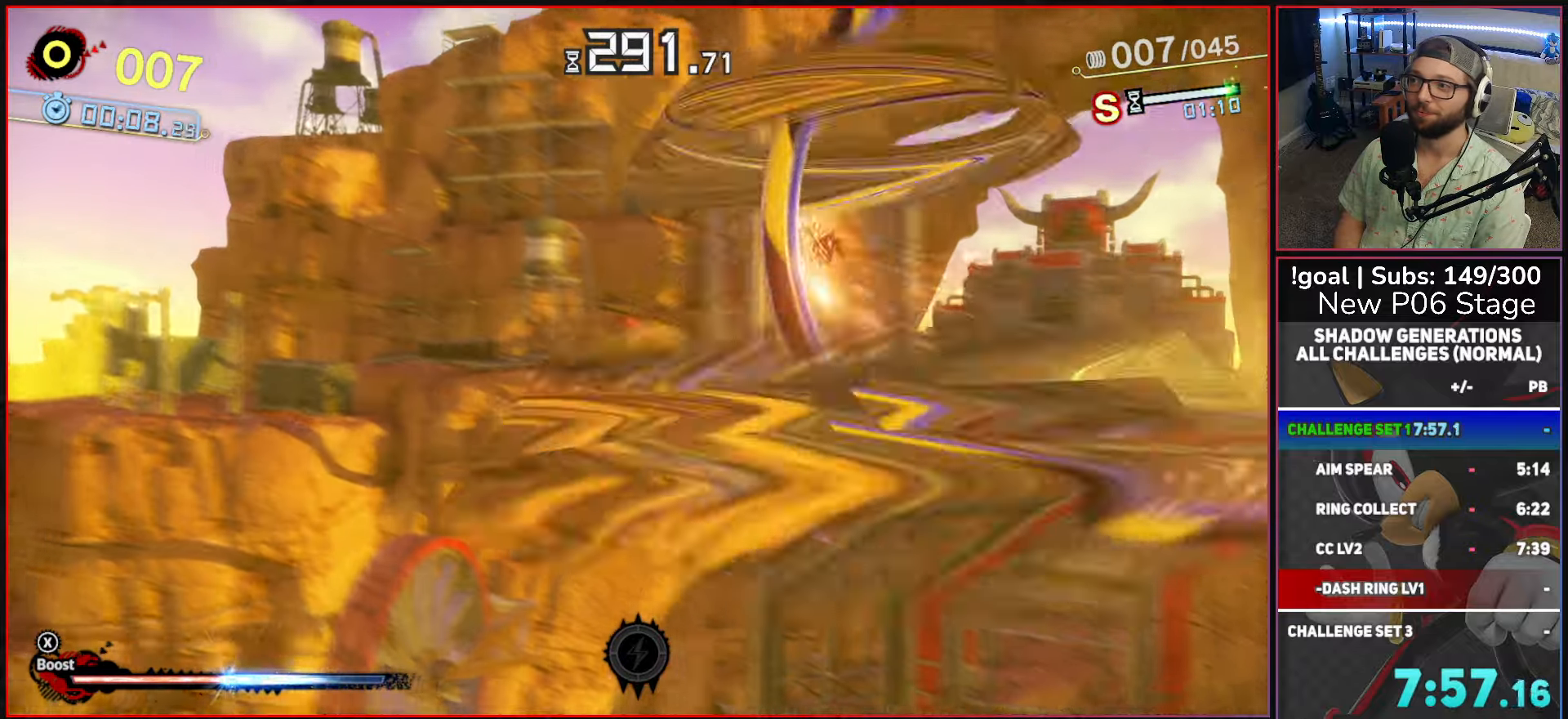
{"buttons": ["X"], "left_stick": "right", "right_stick": "center", "events": [[33, "left_stick", "center"], [450, "left_stick", "right"]]}
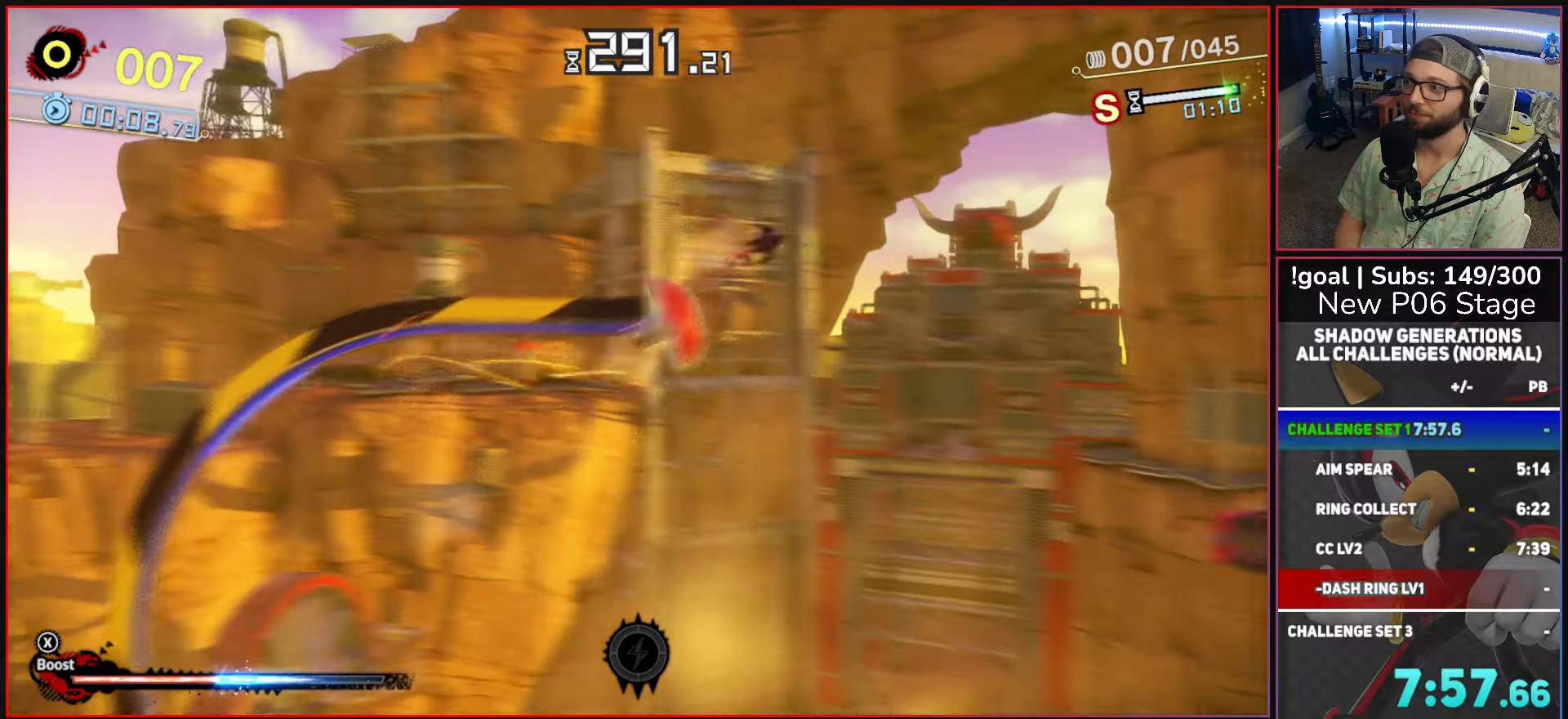
{"buttons": [], "left_stick": "right", "right_stick": "center", "events": [[250, "X", "up"]]}
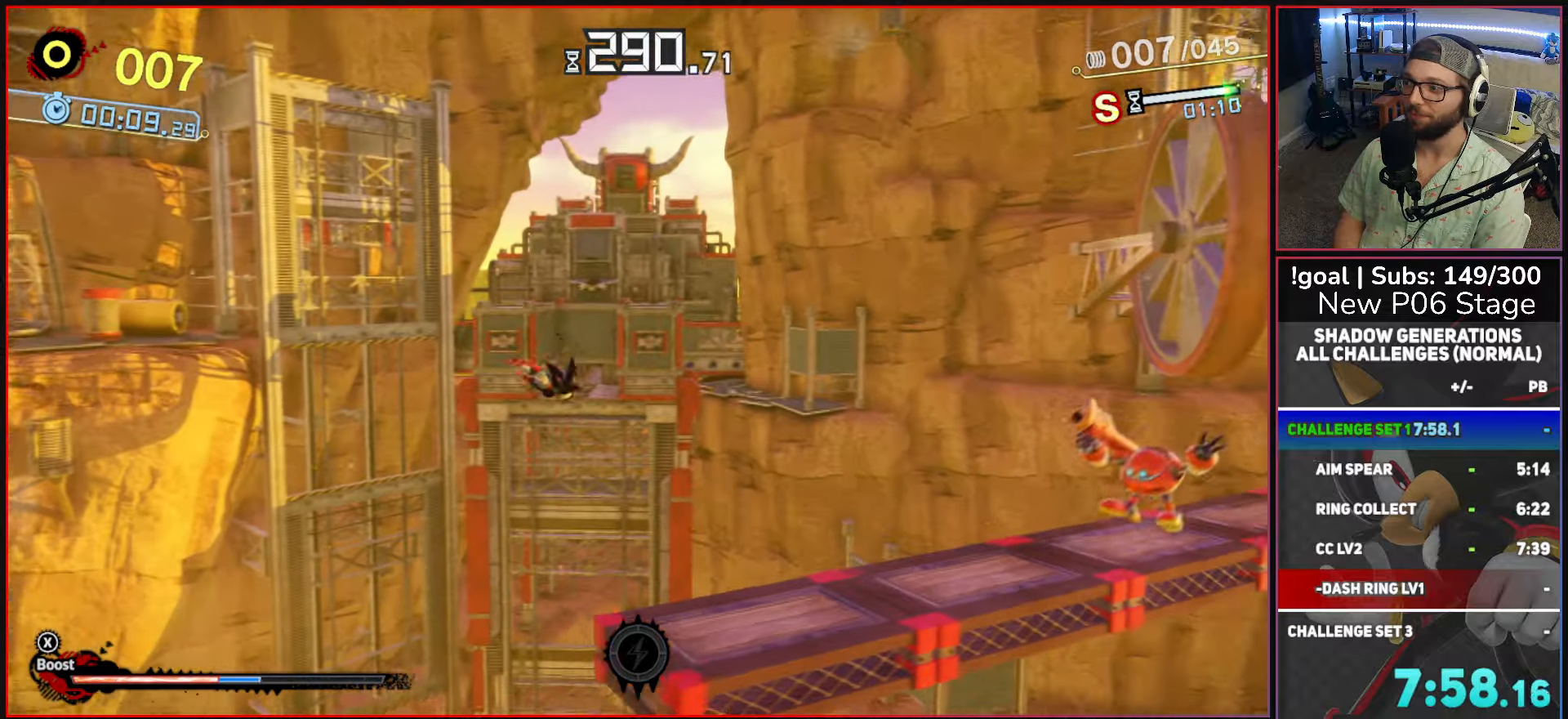
{"buttons": ["X"], "left_stick": "right", "right_stick": "center", "events": [[383, "X", "down"]]}